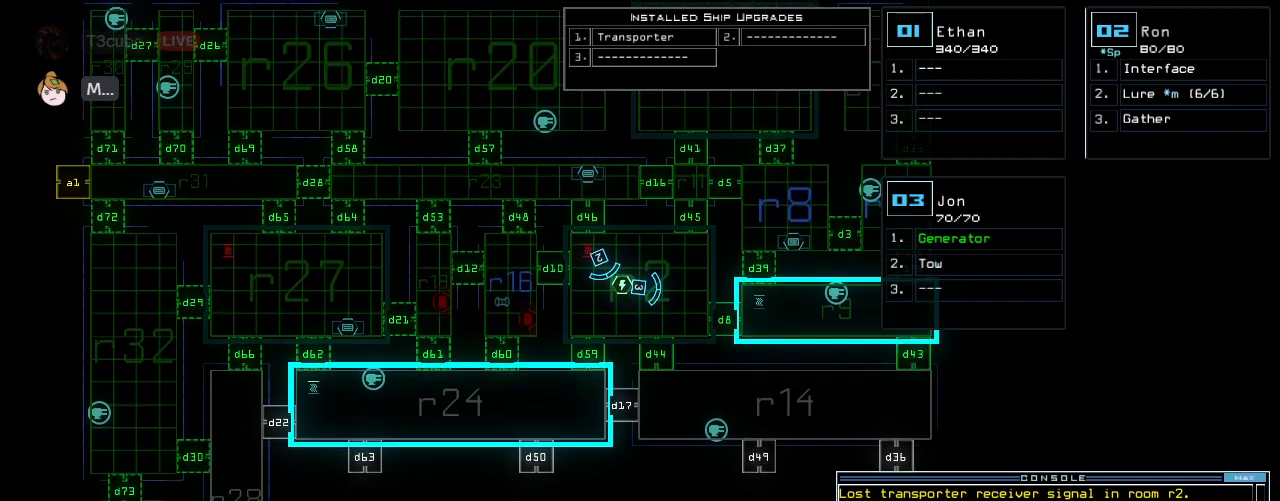
Gameplay with keyboard; each line is a JSON object with the keys held at the frame after it. "events" lists presses ("down") and releases ("up") of ".", "0", "1", "2", "3", "4", "5", "6", "7", "8", "9", "a", "b", "backspace", "c", "caps_lock", "comma", "ctrl_l", "ctrl_r", "d", "down", "e", "equals", "escape", "f", "f10", "h", "i", "j", "k", "l", "left", "m", "minus", "n", "o", "p", "q", "quote", "r", "return", "right", "s", "semicolon", "shift_l", "shift_r", "space", "t", "tab", "tilde", "u", "up", "v", "w", "x", "y" and "z" between this image and that frame as [ms after this image, input, new state], when the widget could be followed in between. No other keys are recorded. Mouse input is not recorded. Not read: g.
{"keys": [], "events": [[146, "right", "down"], [271, "right", "up"], [396, "left", "down"], [500, "left", "up"]]}
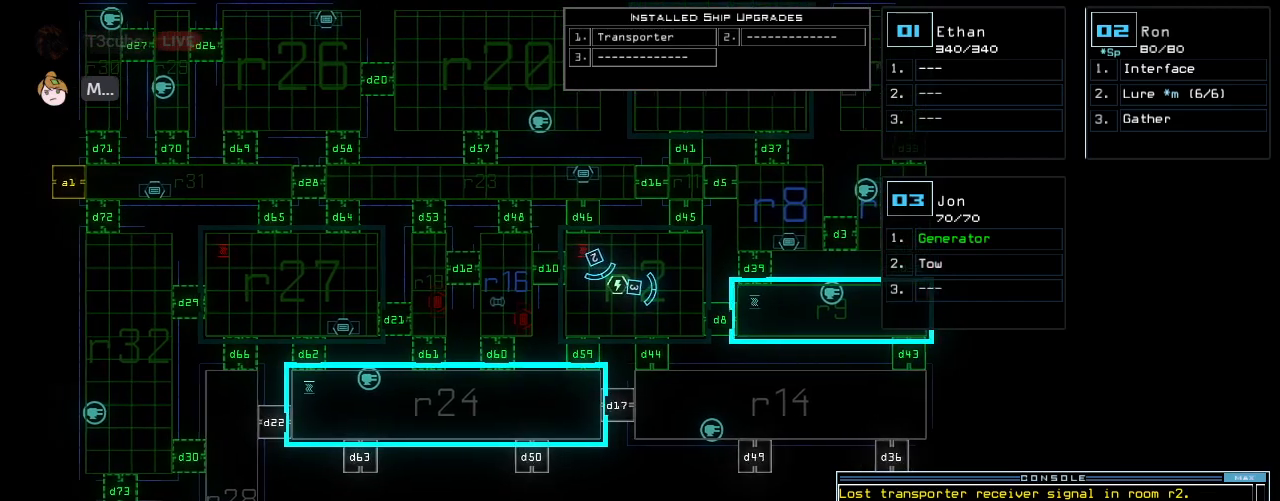
{"keys": ["l"], "events": [[500, "l", "down"]]}
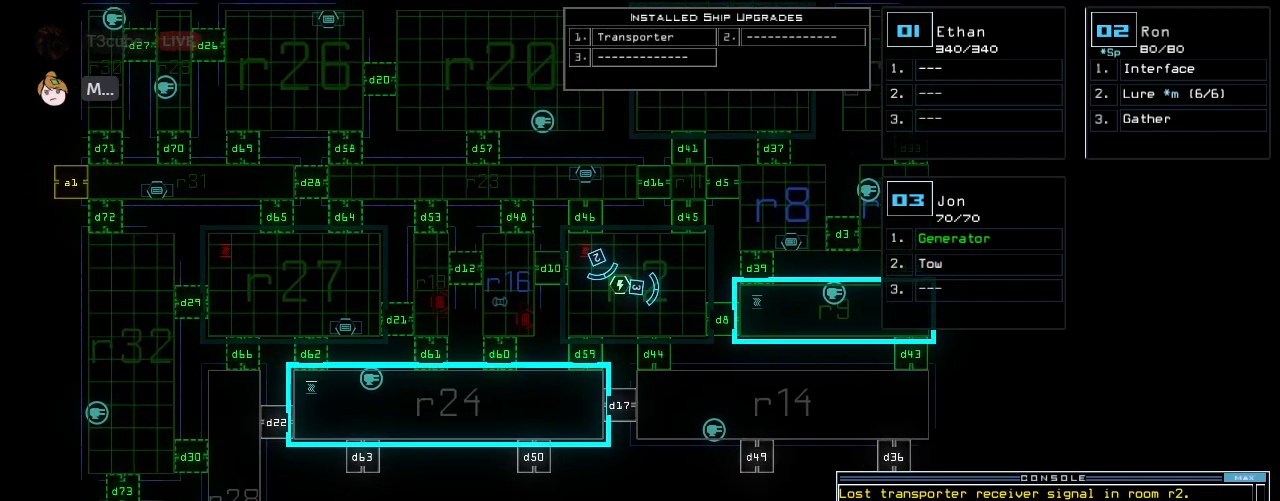
{"keys": [], "events": [[83, "l", "up"], [125, "return", "down"], [208, "return", "up"]]}
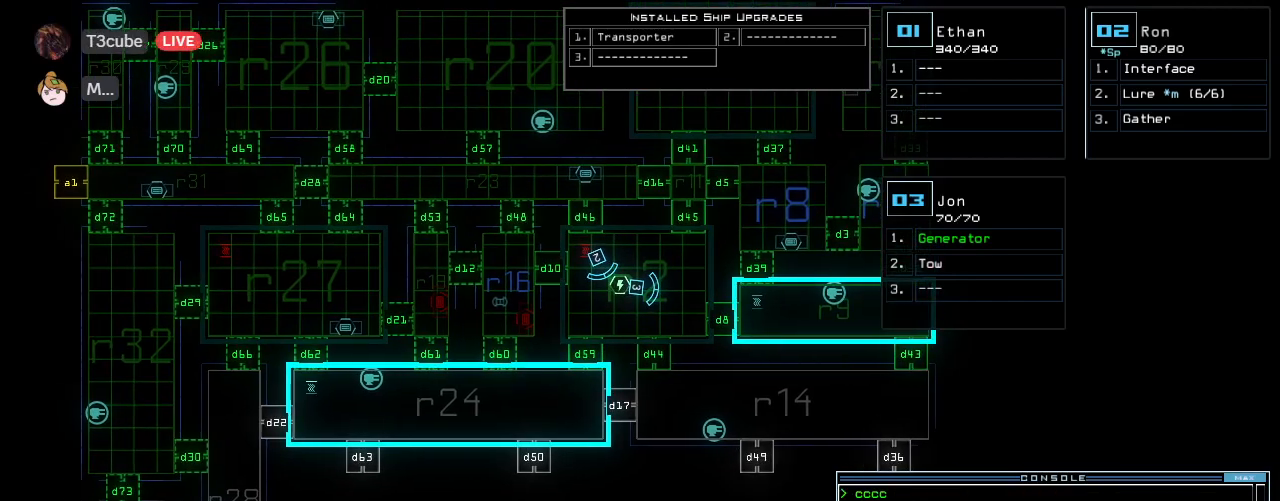
{"keys": [], "events": []}
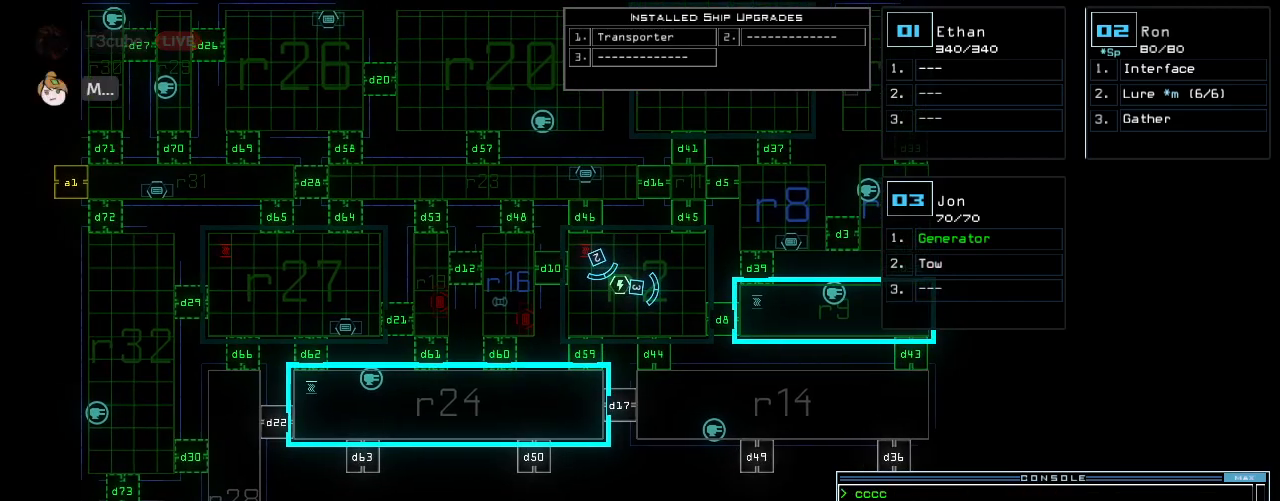
{"keys": ["up"], "events": [[229, "up", "down"]]}
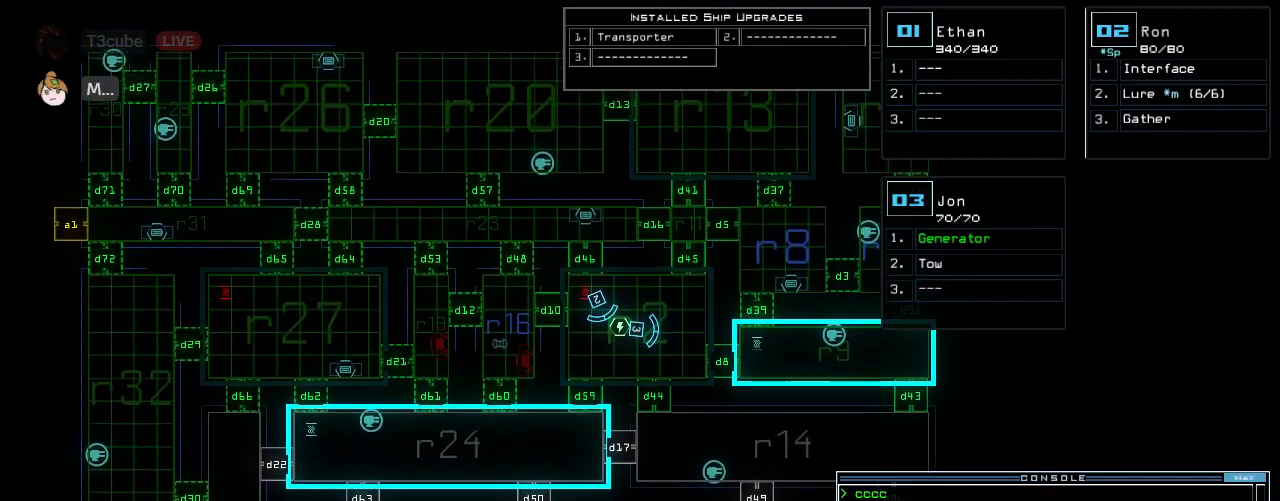
{"keys": ["right"]}
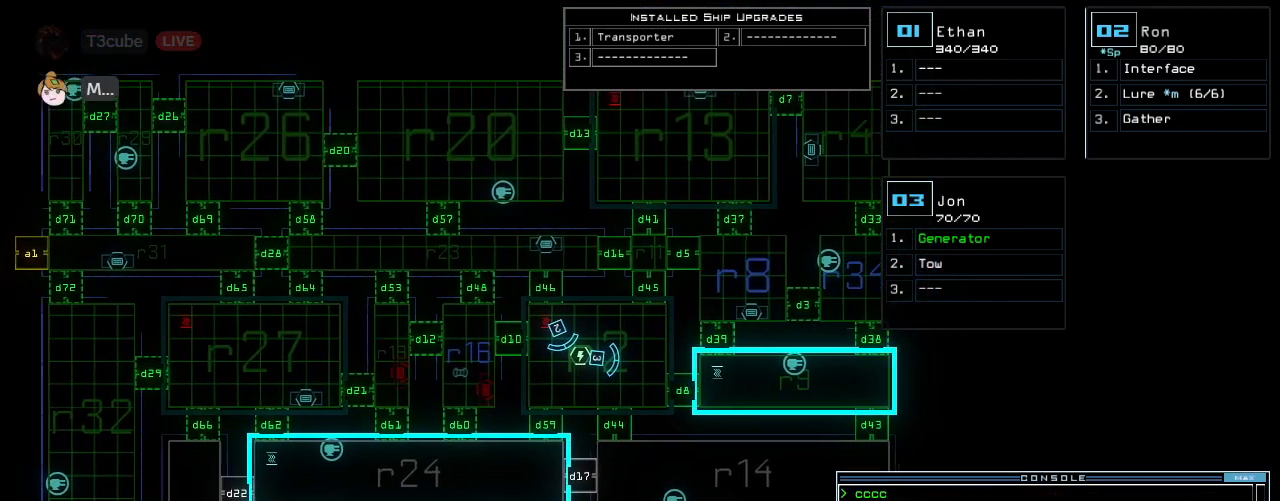
{"keys": [], "events": [[83, "r", "down"], [146, "r", "up"], [208, "right", "up"]]}